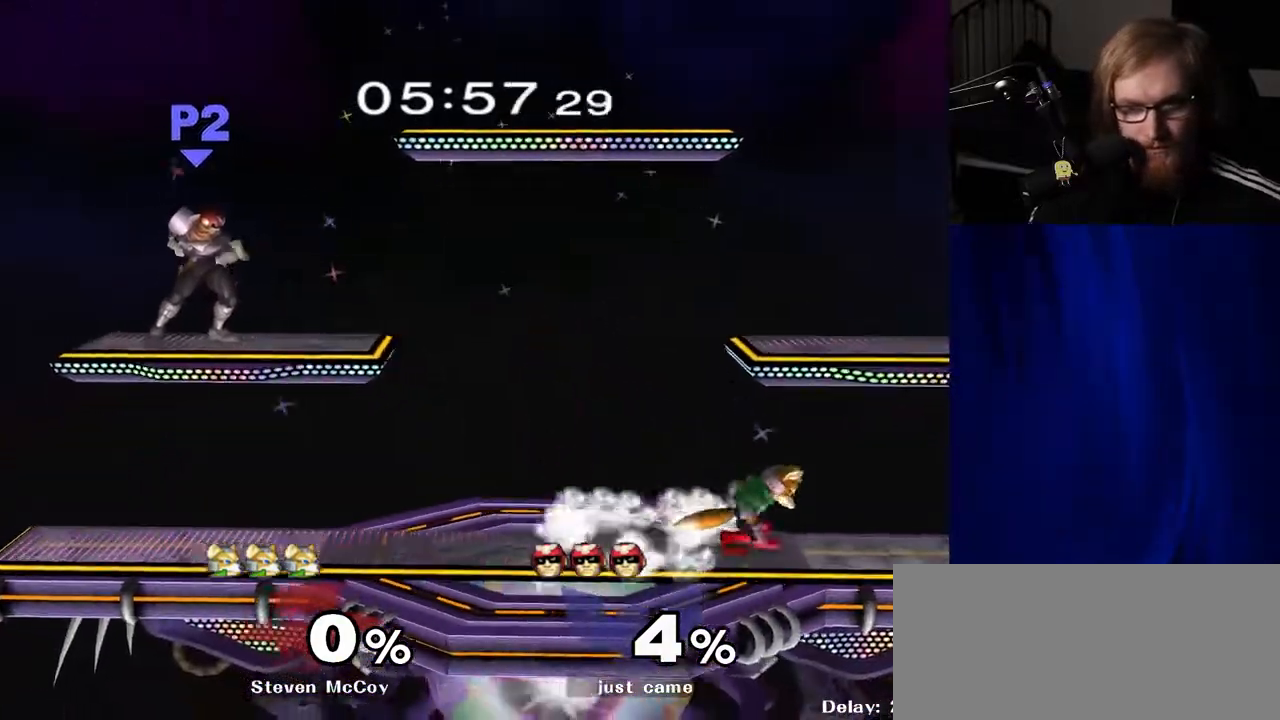
Gameplay with a controller (Nintendo layout); each line is a JSON object with the inputs held at the frame after it. "events" lists button and stick changes between this image and that frame as [ms after this image, input, new state], when the widget could be followed in between. Not read: L3 R3.
{"buttons": [], "left_stick": "center", "right_stick": "center", "events": [[283, "L1", "down"], [400, "L1", "up"]]}
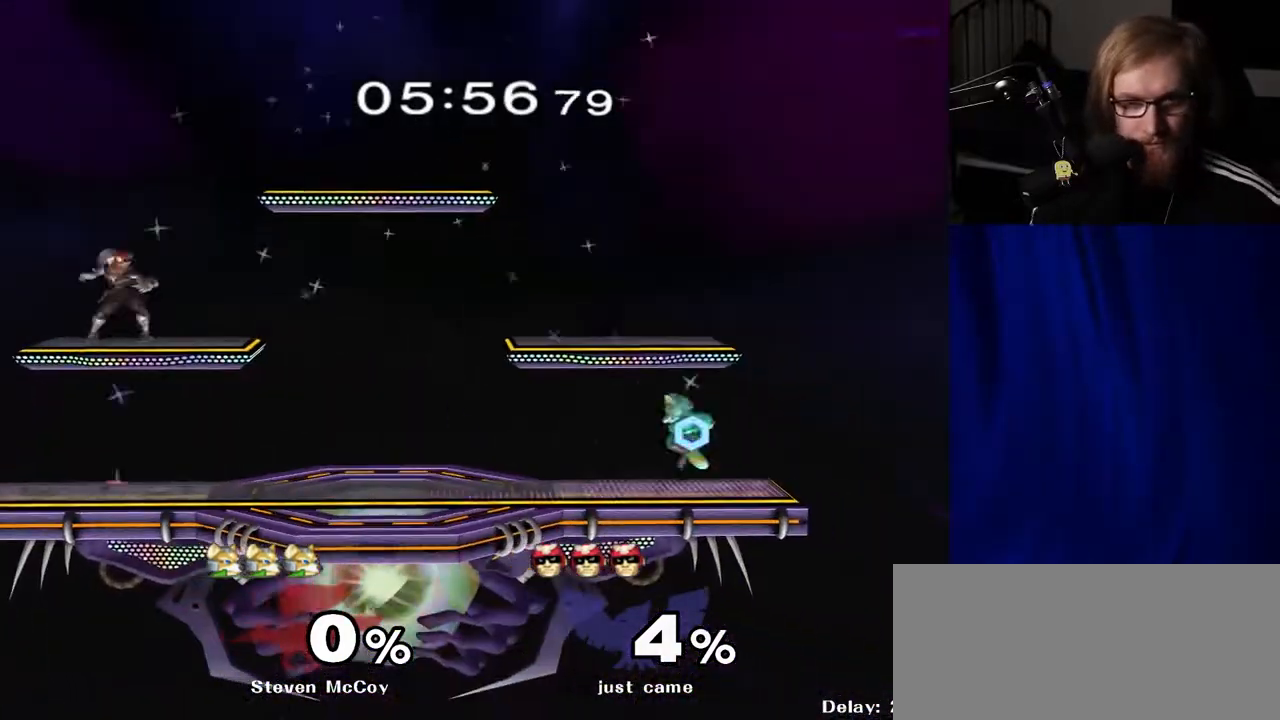
{"buttons": [], "left_stick": "center", "right_stick": "center", "events": []}
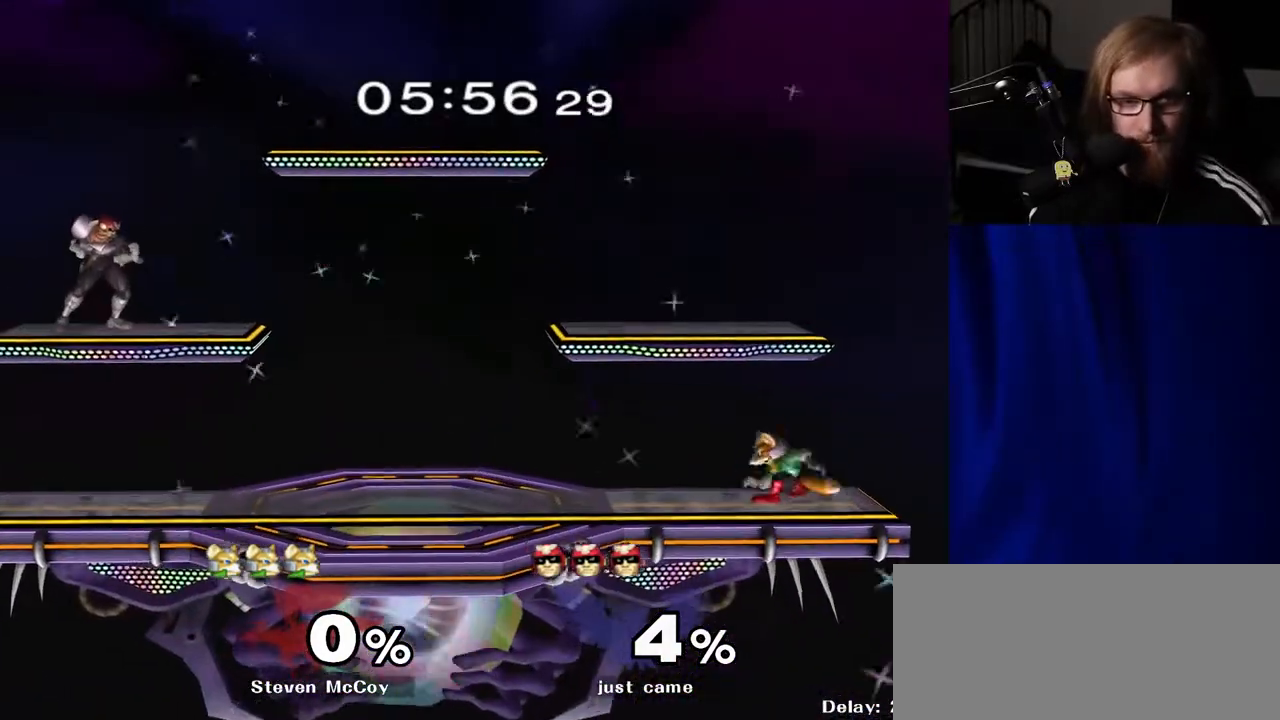
{"buttons": [], "left_stick": "center", "right_stick": "center", "events": []}
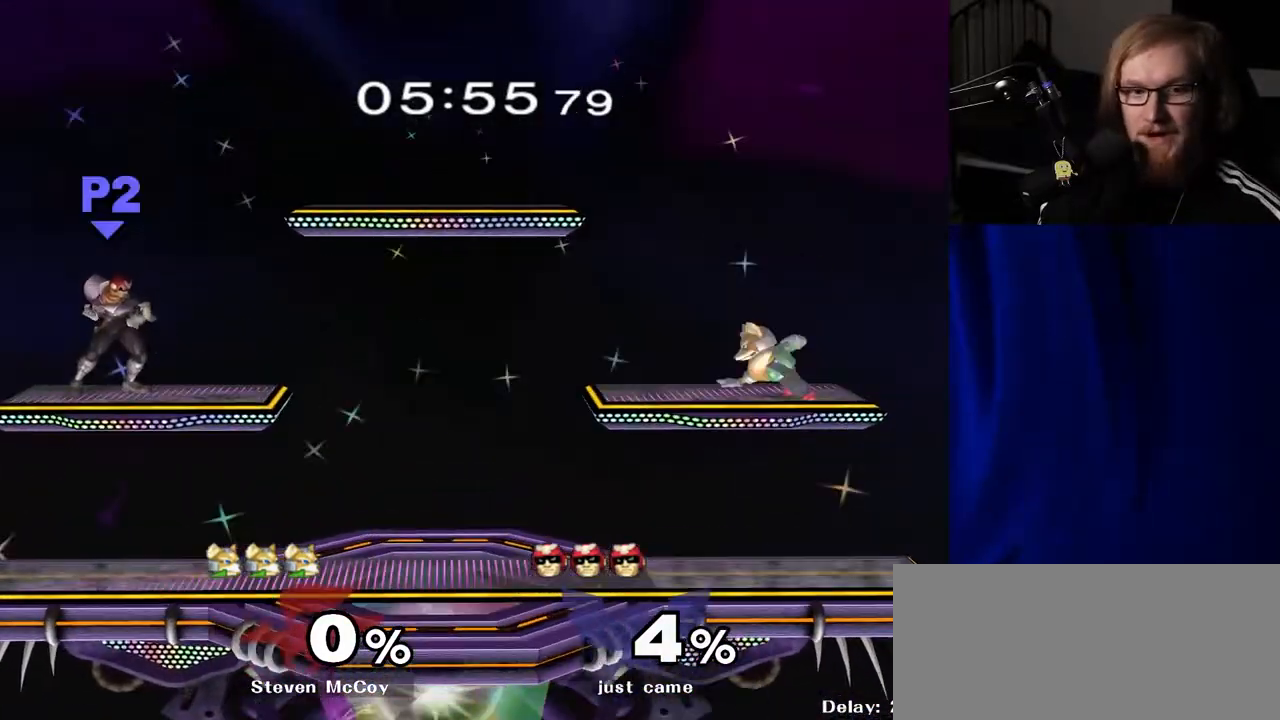
{"buttons": [], "left_stick": "center", "right_stick": "center", "events": []}
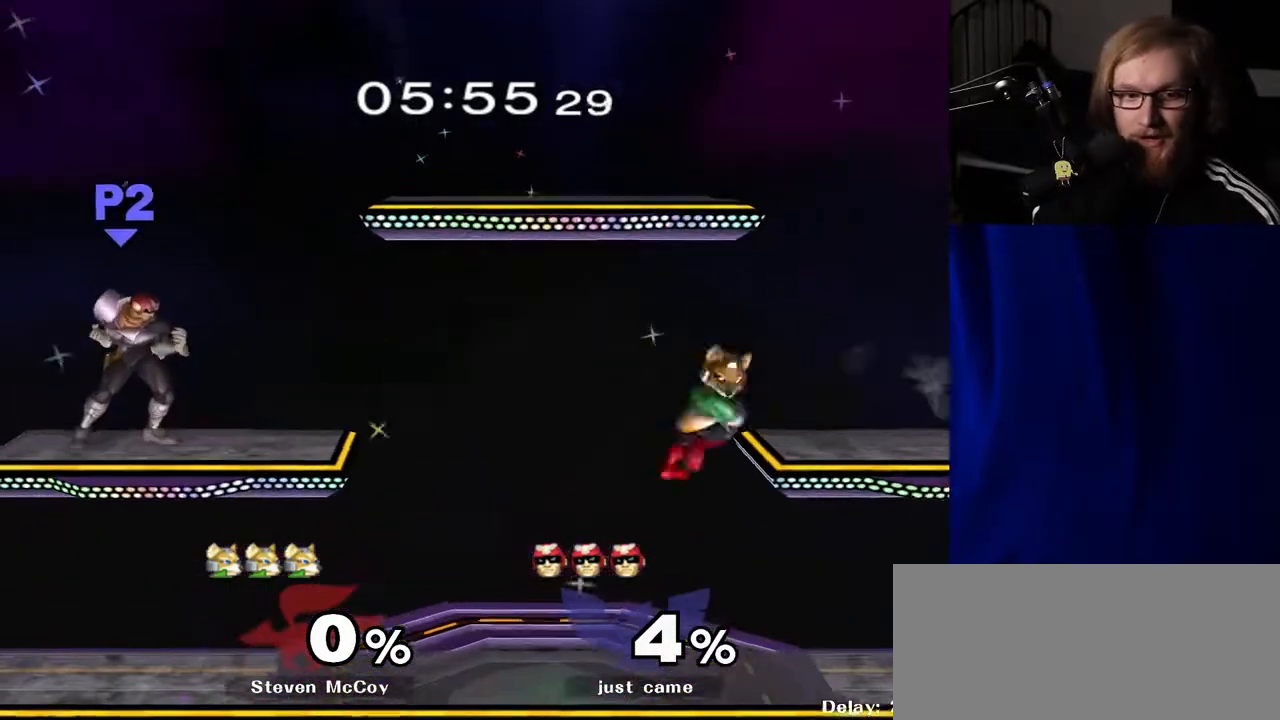
{"buttons": [], "left_stick": "center", "right_stick": "center", "events": [[33, "left_stick", "right"], [250, "left_stick", "down"], [400, "left_stick", "center"]]}
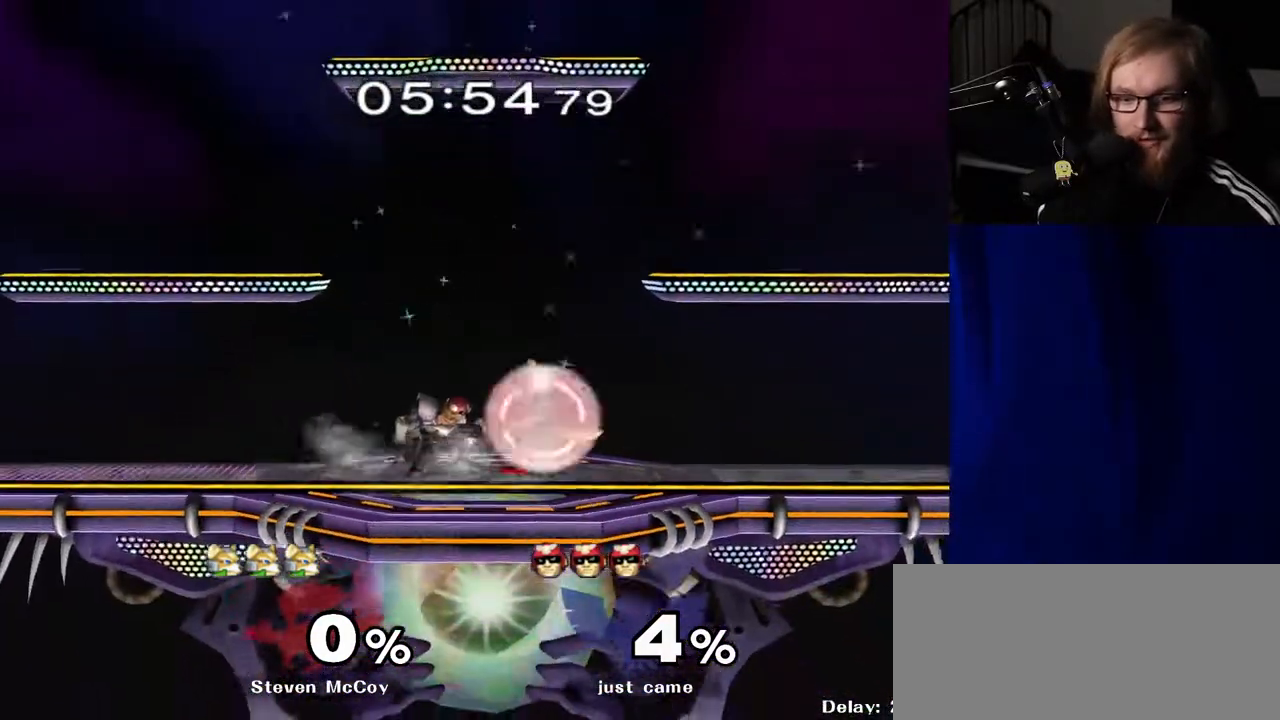
{"buttons": [], "left_stick": "center", "right_stick": "center", "events": [[33, "left_stick", "left"], [217, "Y", "down"], [217, "left_stick", "down-right"], [283, "left_stick", "down-left"], [317, "R1", "down"], [333, "Y", "up"], [450, "R1", "up"], [450, "left_stick", "center"]]}
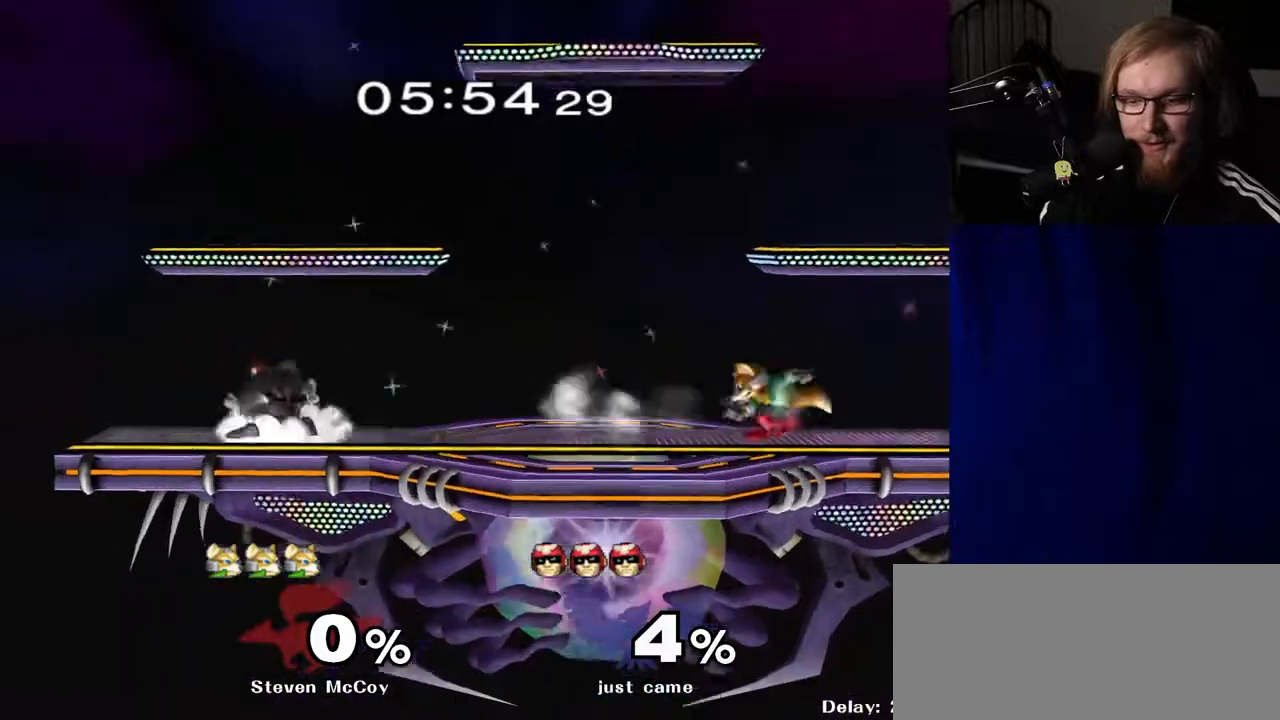
{"buttons": ["R1"], "left_stick": "center", "right_stick": "center", "events": [[50, "left_stick", "right"], [217, "left_stick", "center"], [367, "left_stick", "down-right"], [400, "Y", "down"], [467, "R1", "down"], [500, "Y", "up"], [500, "left_stick", "center"]]}
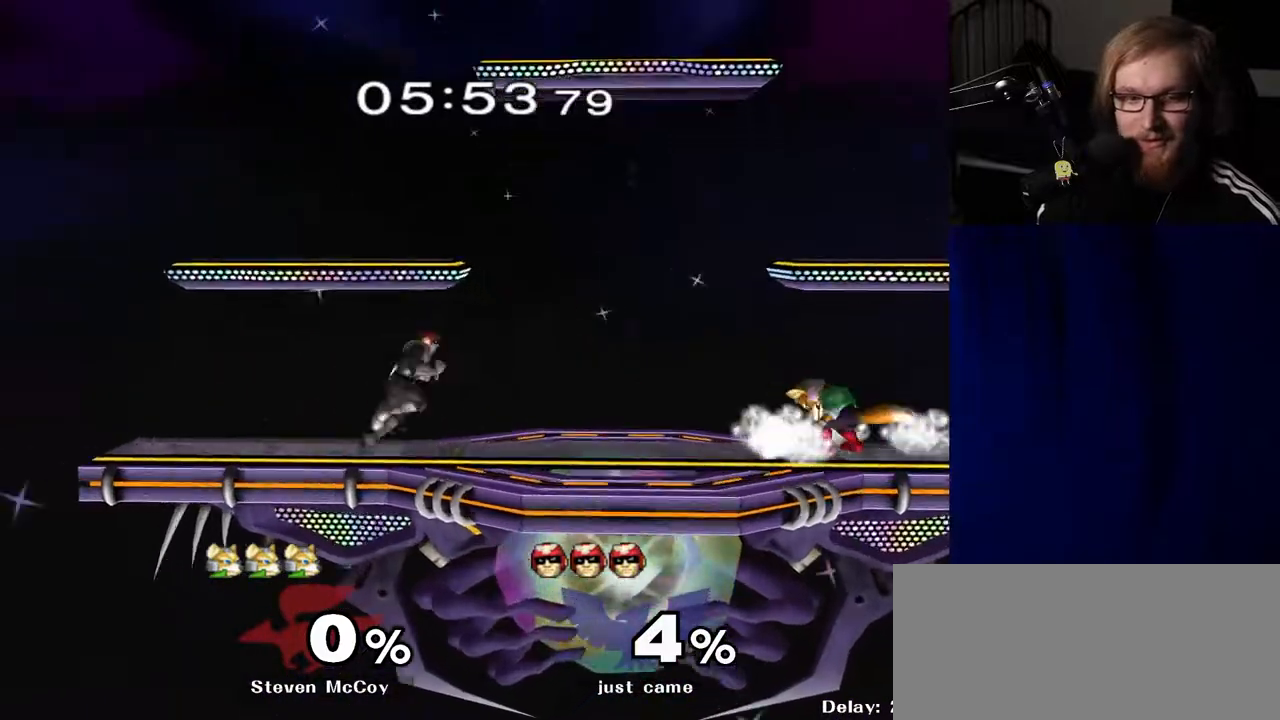
{"buttons": ["R1"], "left_stick": "down-right", "right_stick": "center", "events": [[117, "R1", "up"], [167, "left_stick", "right"], [250, "left_stick", "left"], [367, "left_stick", "down-right"], [383, "Y", "down"], [467, "R1", "down"], [500, "Y", "up"]]}
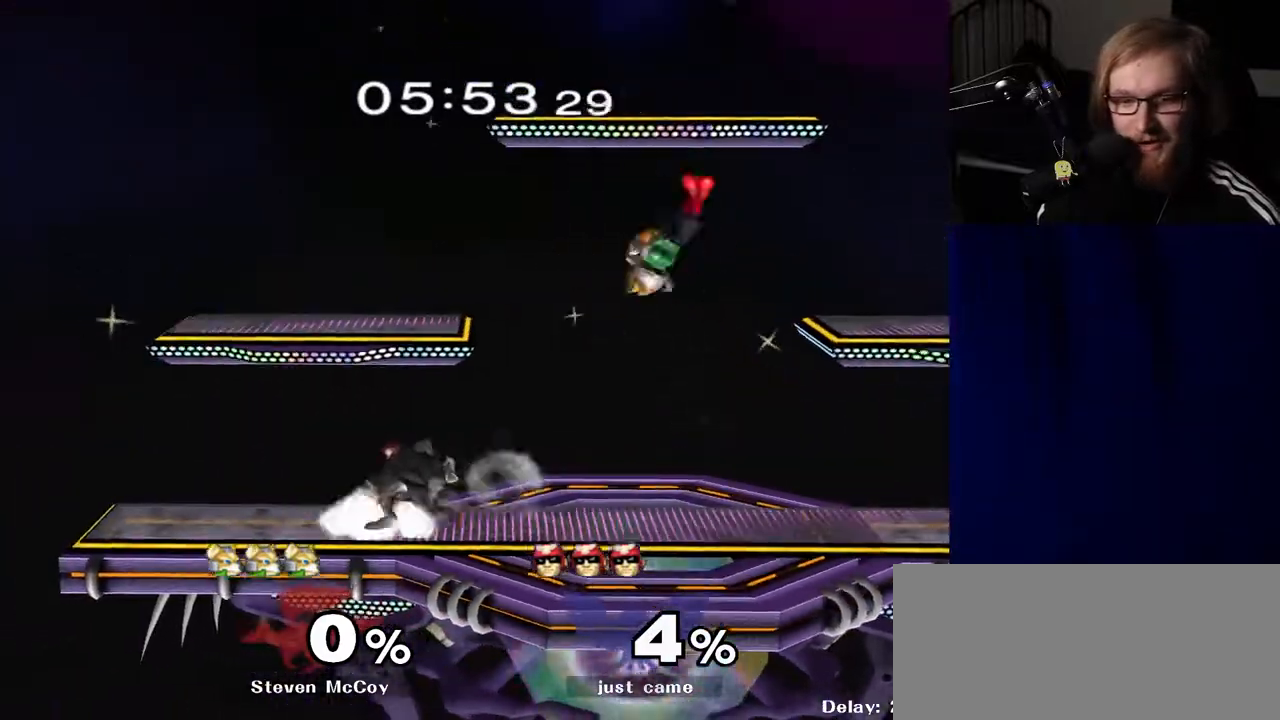
{"buttons": ["R1"], "left_stick": "down-right", "right_stick": "center", "events": [[17, "left_stick", "center"], [83, "R1", "up"], [200, "left_stick", "left"], [250, "Y", "down"], [350, "Y", "up"], [367, "left_stick", "center"], [450, "left_stick", "down-right"], [483, "R1", "down"]]}
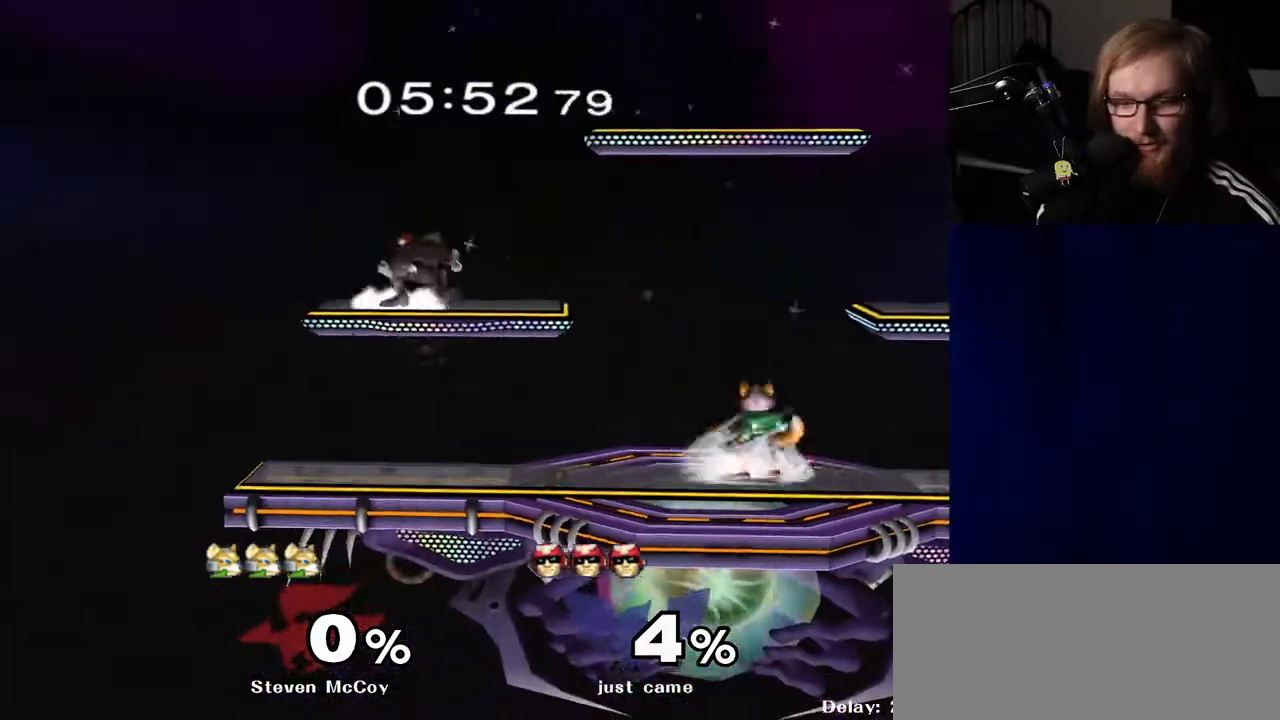
{"buttons": [], "left_stick": "center", "right_stick": "center", "events": [[100, "left_stick", "center"], [117, "R1", "up"], [217, "left_stick", "right"], [367, "left_stick", "down"], [467, "left_stick", "center"]]}
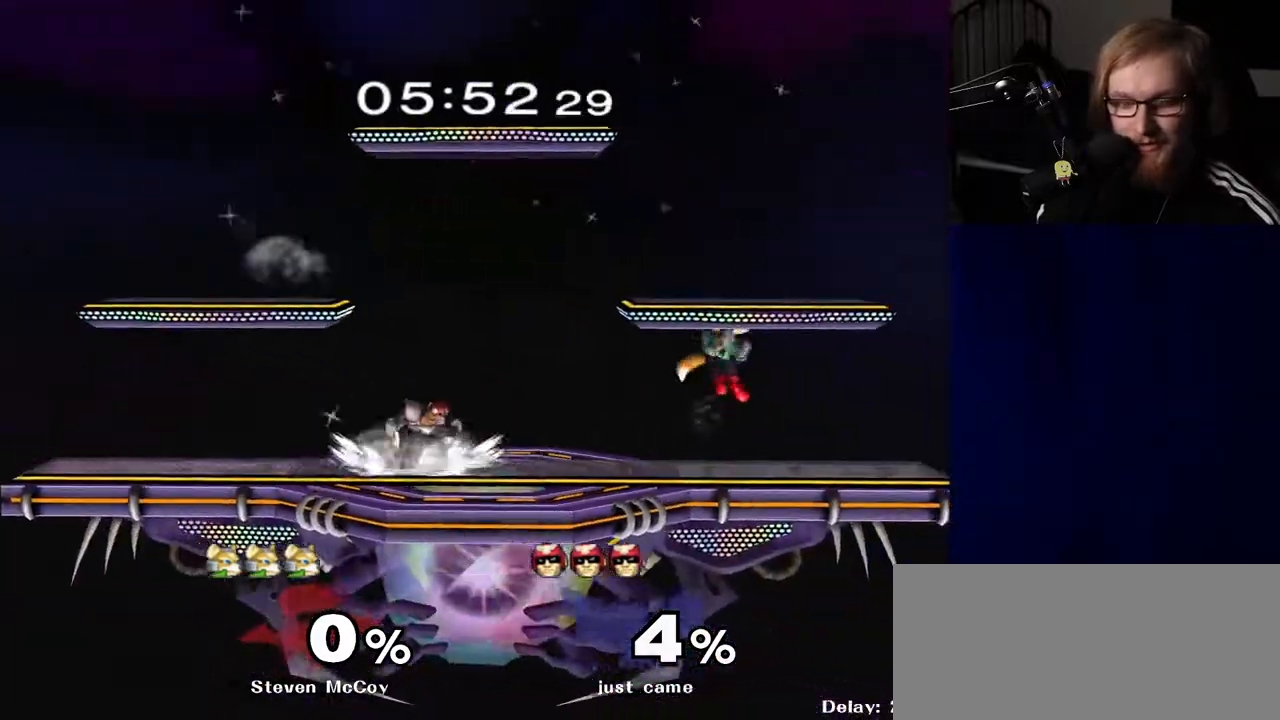
{"buttons": [], "left_stick": "left", "right_stick": "center", "events": [[117, "left_stick", "down-left"], [133, "Y", "down"], [200, "R1", "down"], [200, "Y", "up"], [317, "left_stick", "center"], [333, "R1", "up"], [467, "left_stick", "left"]]}
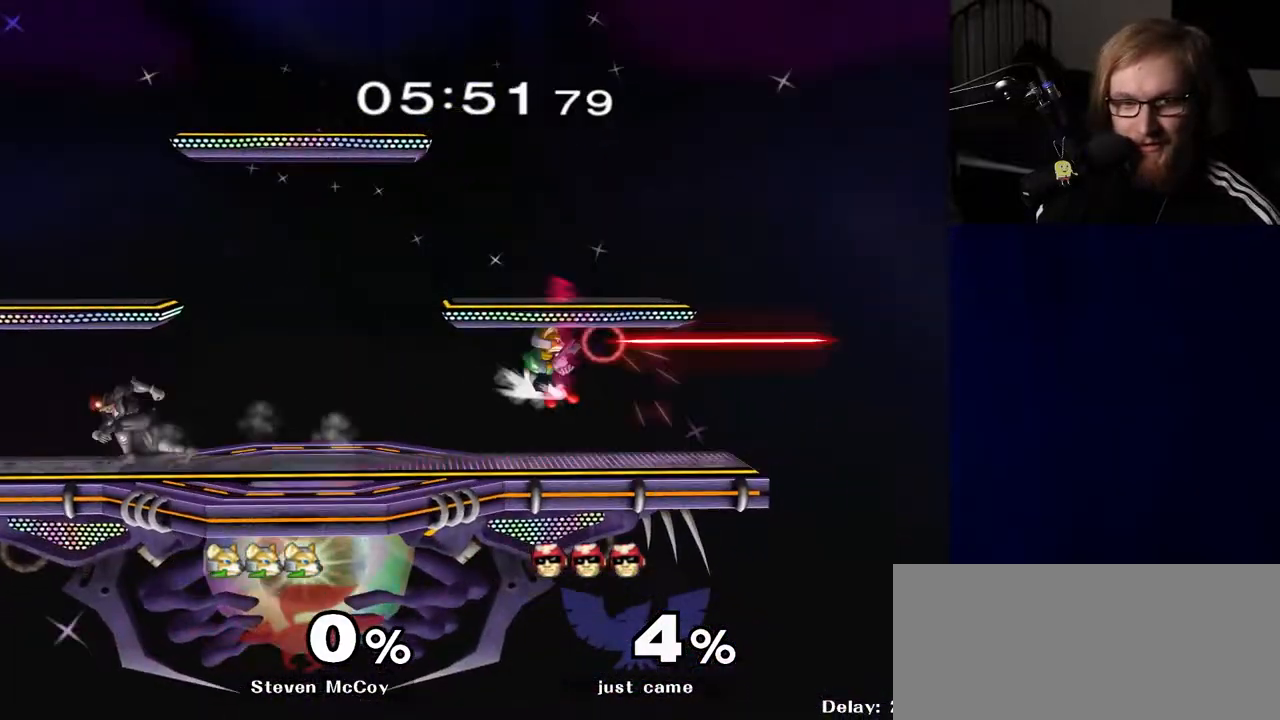
{"buttons": [], "left_stick": "left", "right_stick": "center", "events": [[117, "left_stick", "down-right"], [167, "Y", "down"], [250, "R1", "down"], [267, "Y", "up"], [317, "left_stick", "center"], [367, "R1", "up"], [417, "left_stick", "right"], [500, "left_stick", "left"]]}
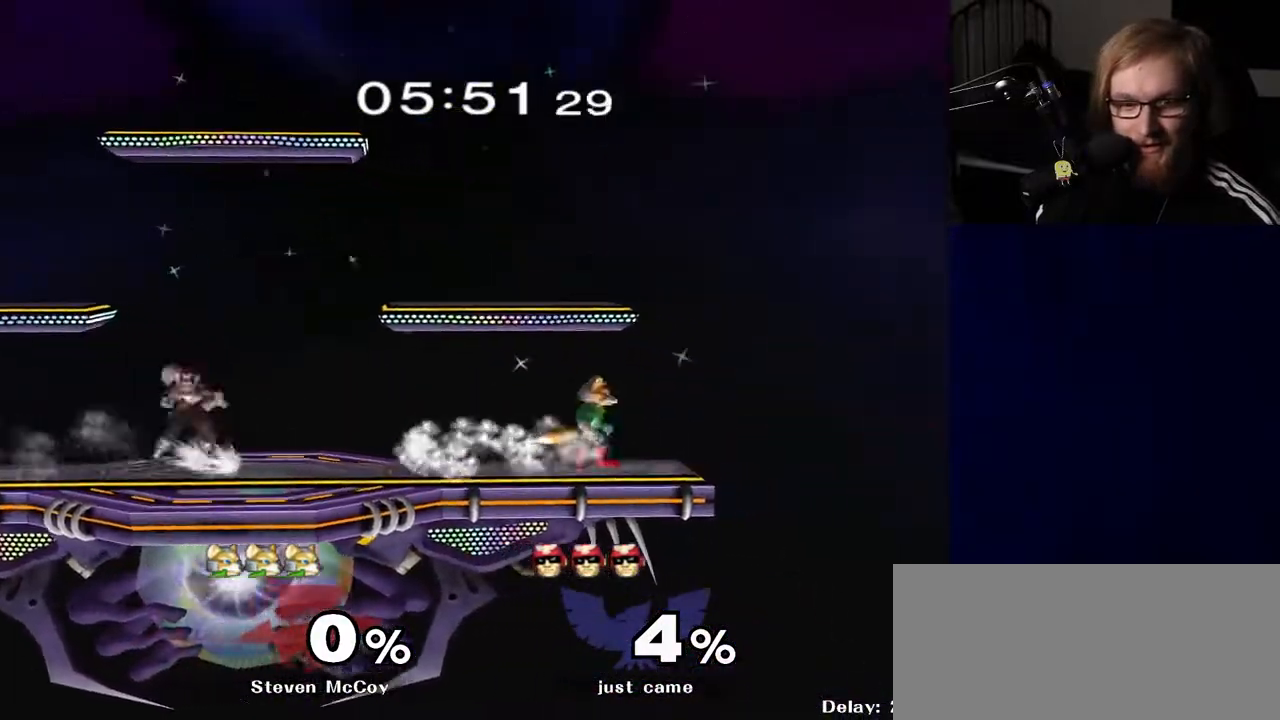
{"buttons": ["Y"], "left_stick": "left", "right_stick": "center", "events": [[117, "Y", "down"], [133, "left_stick", "down-right"], [200, "R1", "down"], [233, "Y", "up"], [267, "left_stick", "center"], [317, "R1", "up"], [433, "left_stick", "left"], [500, "Y", "down"]]}
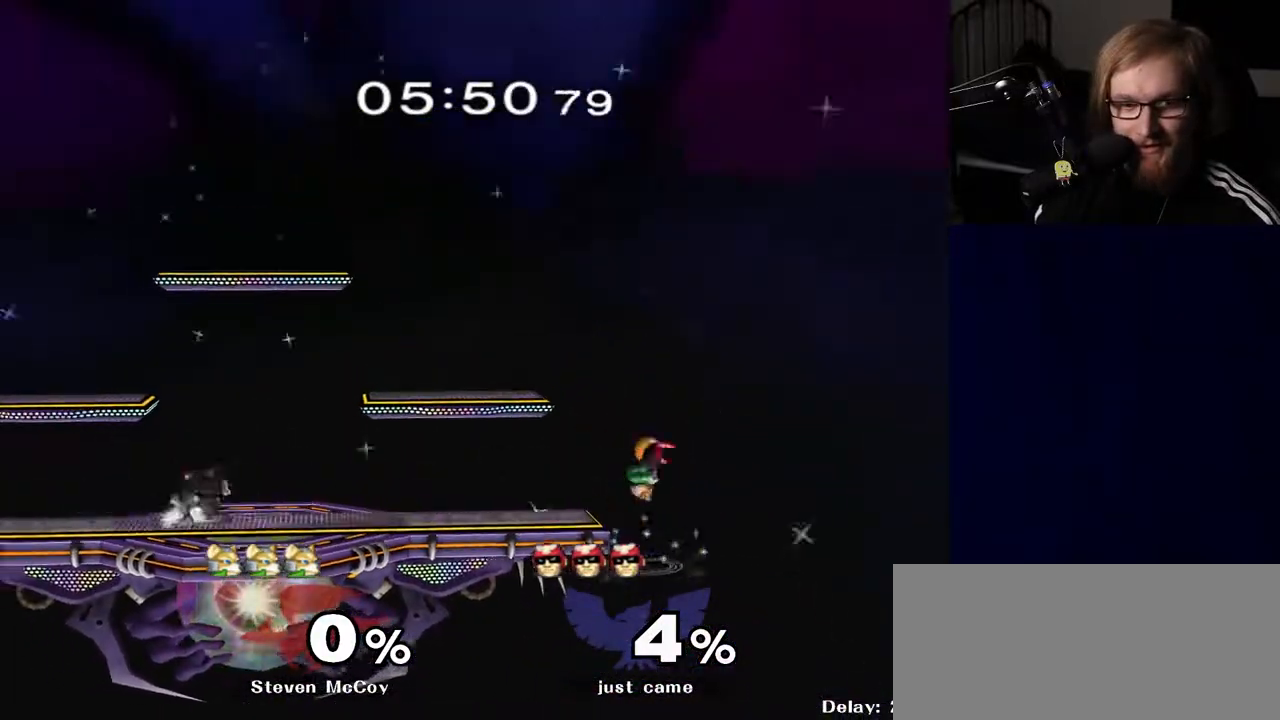
{"buttons": [], "left_stick": "right", "right_stick": "center", "events": [[83, "Y", "up"], [100, "left_stick", "down-left"], [117, "R1", "down"], [250, "R1", "up"], [300, "left_stick", "center"], [450, "left_stick", "right"]]}
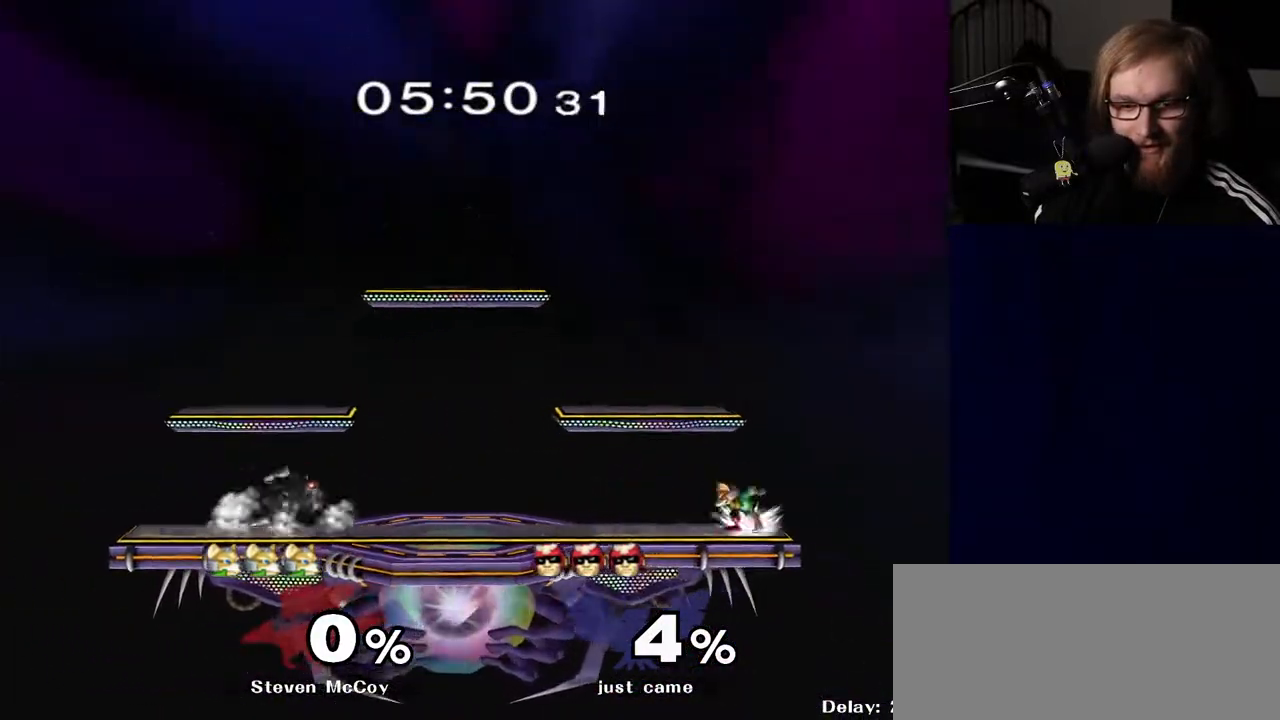
{"buttons": ["Y"], "left_stick": "down-right", "right_stick": "center", "events": [[117, "left_stick", "center"], [283, "left_stick", "left"], [417, "left_stick", "down-right"], [483, "Y", "down"]]}
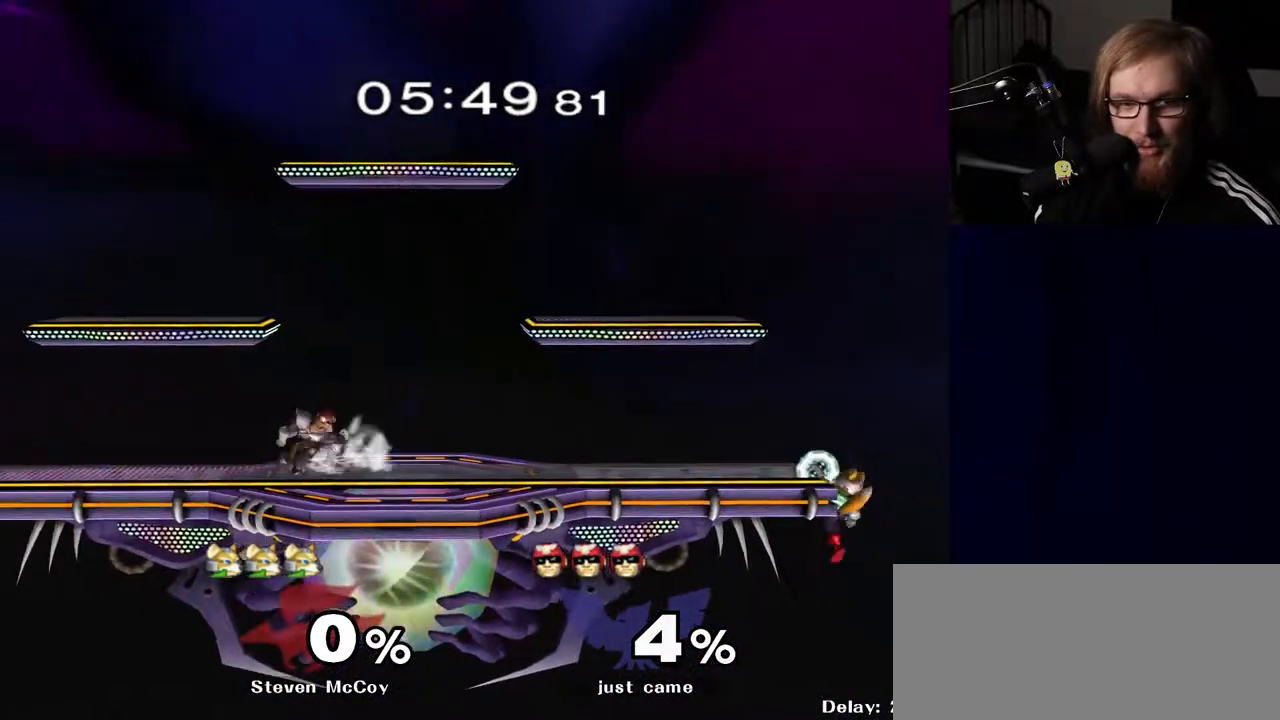
{"buttons": ["R1"], "left_stick": "down-left", "right_stick": "center", "events": [[50, "R1", "down"], [50, "Y", "up"], [117, "left_stick", "center"], [167, "R1", "up"], [250, "left_stick", "right"], [350, "left_stick", "down-left"], [400, "Y", "down"], [467, "R1", "down"], [483, "Y", "up"]]}
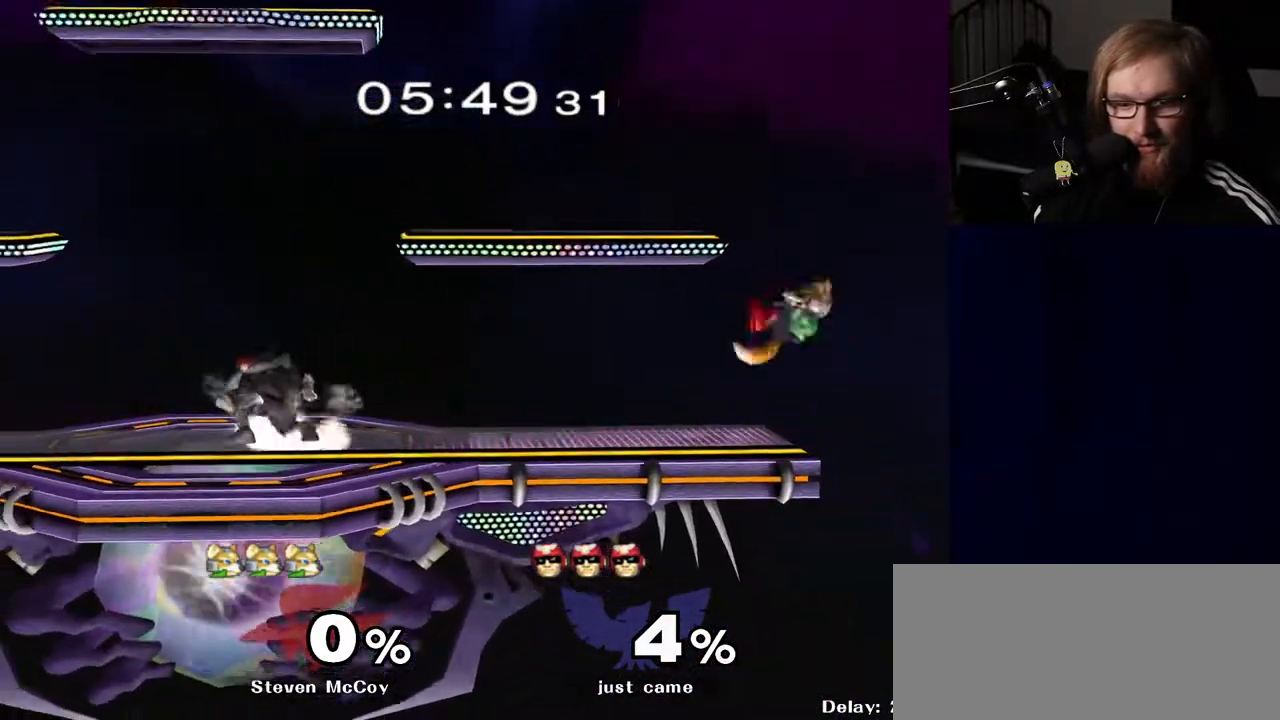
{"buttons": [], "left_stick": "right", "right_stick": "center", "events": [[33, "left_stick", "center"], [83, "R1", "up"], [150, "left_stick", "right"], [283, "left_stick", "left"], [400, "left_stick", "center"], [483, "left_stick", "right"]]}
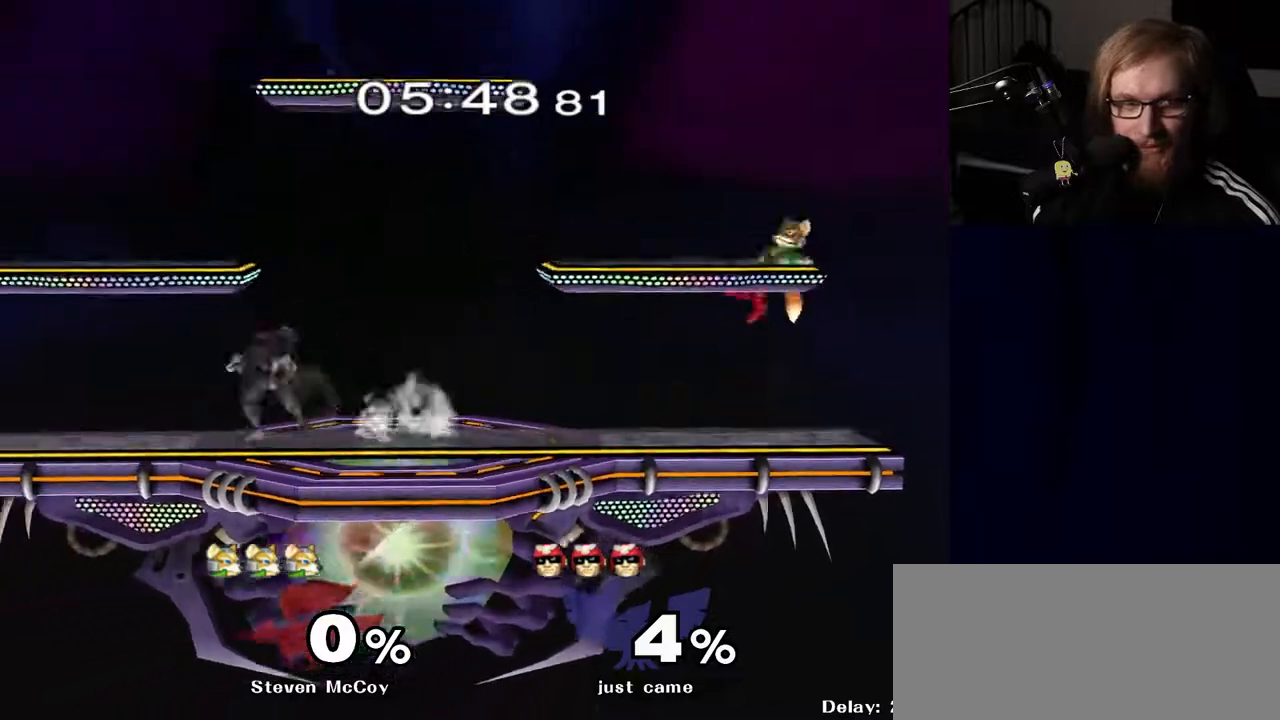
{"buttons": ["R1"], "left_stick": "center", "right_stick": "center", "events": [[100, "left_stick", "left"], [217, "left_stick", "down-right"], [333, "Y", "down"], [333, "left_stick", "down-left"], [400, "R1", "down"], [433, "Y", "up"], [500, "left_stick", "center"]]}
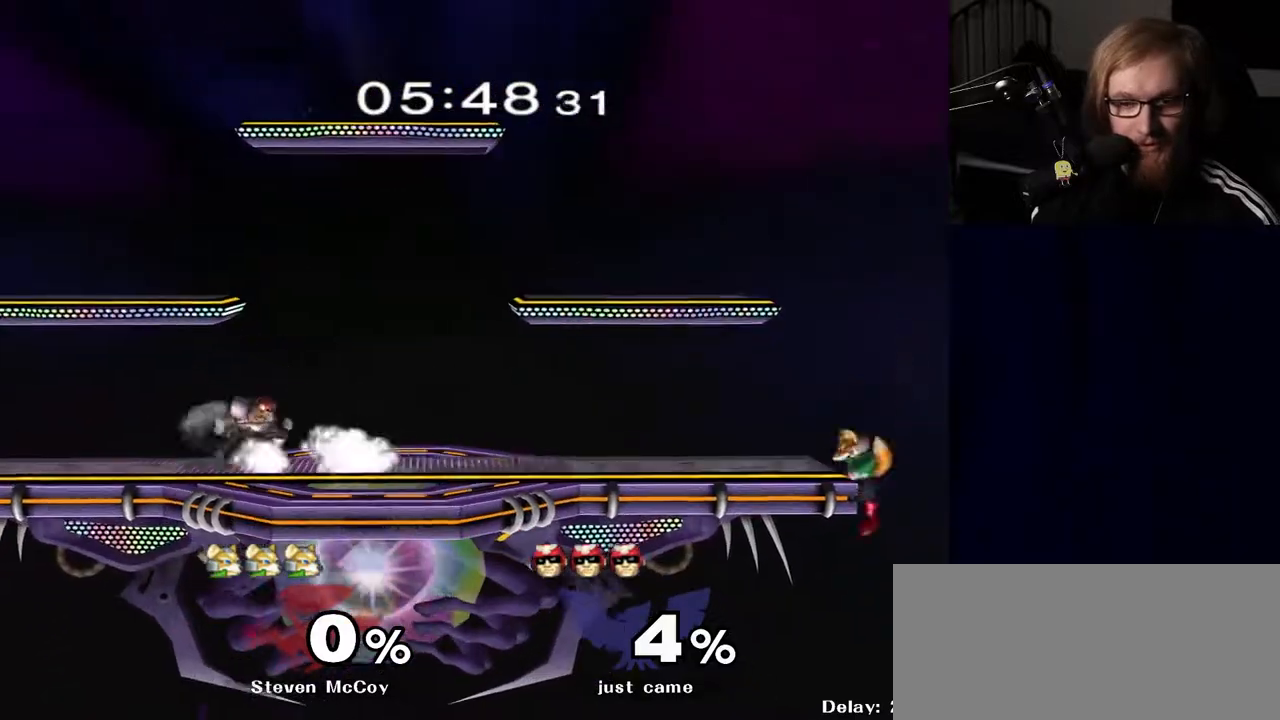
{"buttons": [], "left_stick": "left", "right_stick": "center", "events": [[33, "R1", "up"], [100, "left_stick", "right"], [267, "left_stick", "center"], [467, "left_stick", "left"]]}
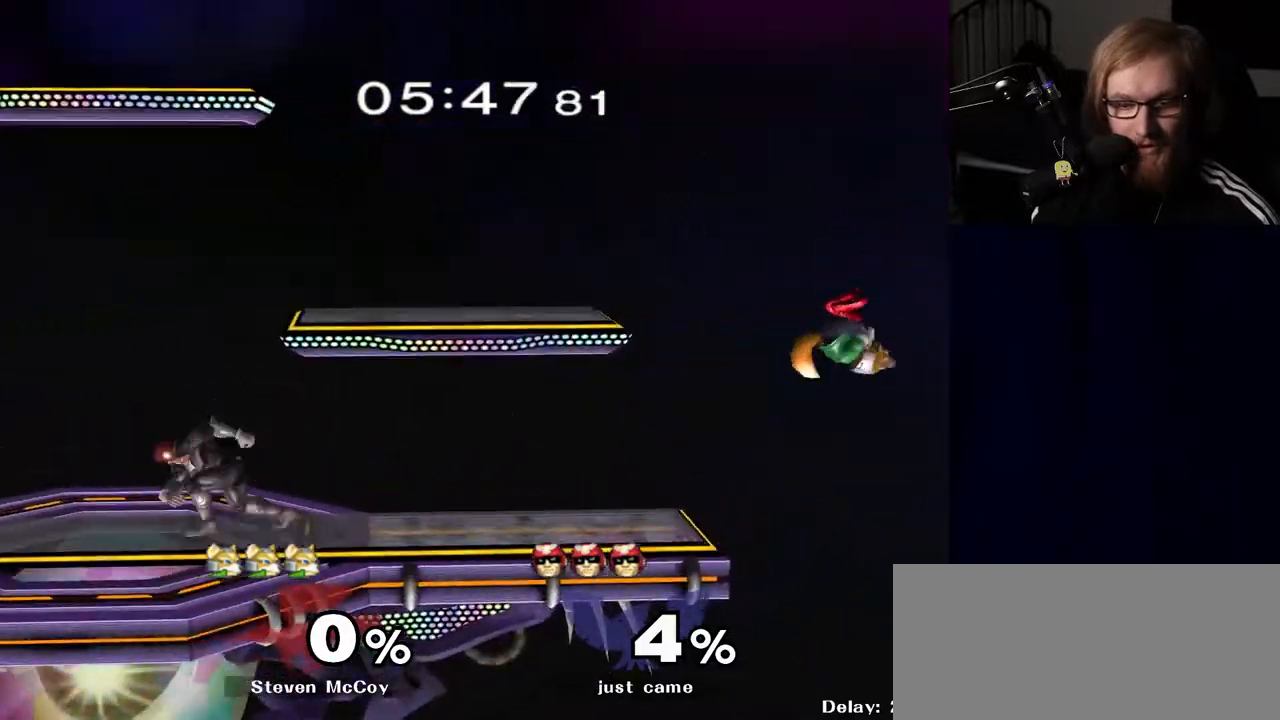
{"buttons": [], "left_stick": "left", "right_stick": "center", "events": [[83, "left_stick", "center"], [167, "left_stick", "right"], [250, "left_stick", "left"], [383, "left_stick", "right"], [483, "left_stick", "left"]]}
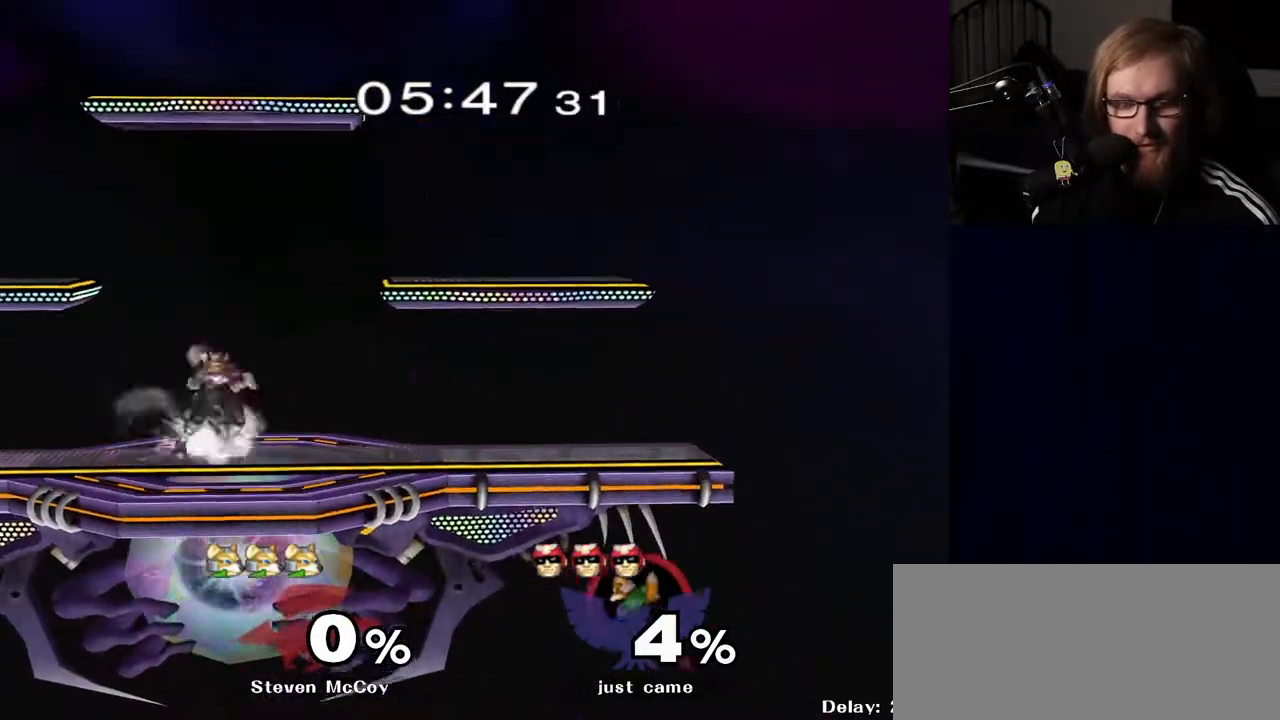
{"buttons": [], "left_stick": "down-right", "right_stick": "center", "events": [[100, "left_stick", "down-right"], [117, "Y", "down"], [183, "R1", "down"], [233, "Y", "up"], [233, "left_stick", "center"], [317, "R1", "up"], [400, "left_stick", "right"], [467, "left_stick", "down-right"]]}
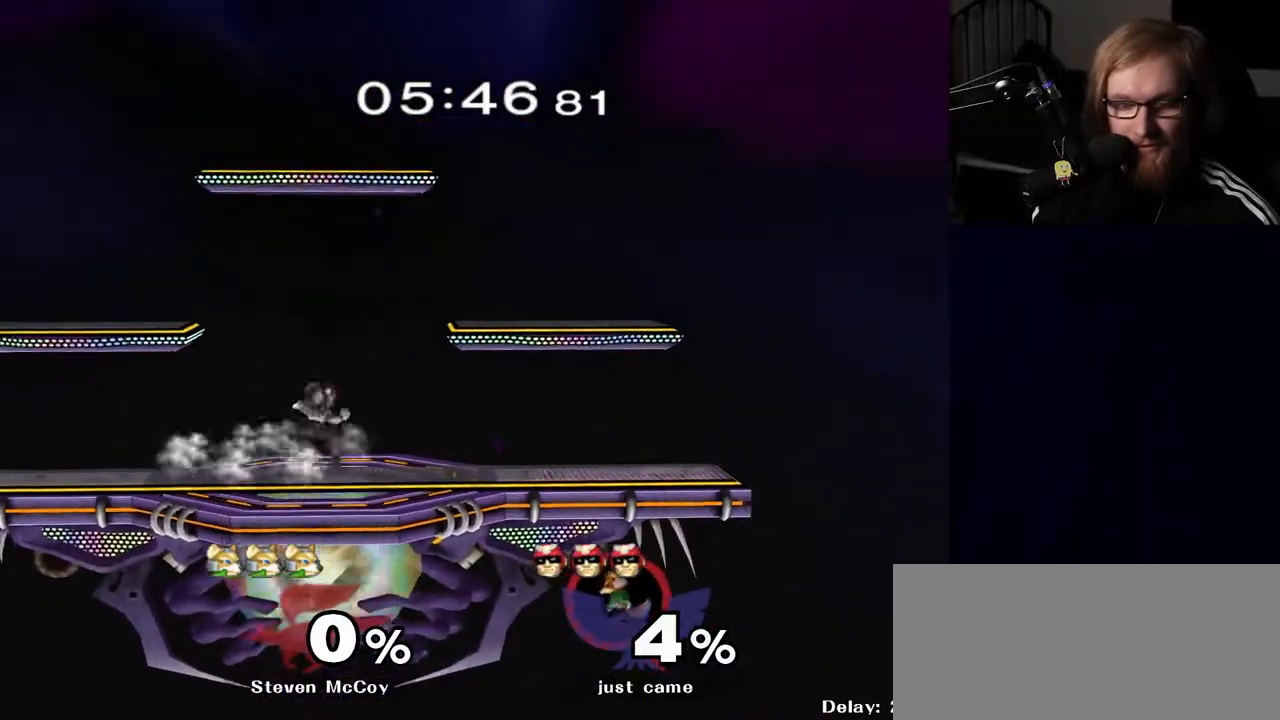
{"buttons": [], "left_stick": "down-right", "right_stick": "center", "events": [[17, "left_stick", "down-left"], [33, "Y", "down"], [117, "R1", "down"], [167, "Y", "up"], [217, "left_stick", "center"], [250, "R1", "up"], [317, "left_stick", "left"], [450, "left_stick", "down-right"]]}
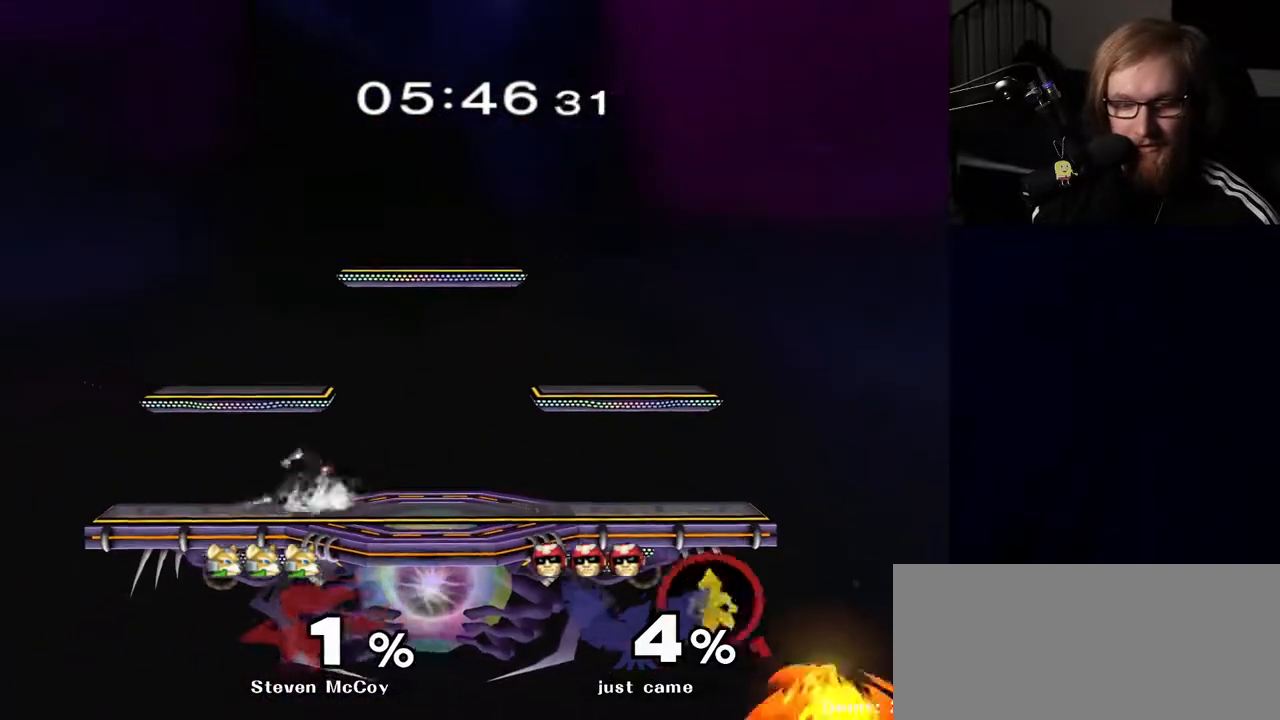
{"buttons": ["R1"], "left_stick": "center", "right_stick": "center", "events": [[67, "Y", "down"], [67, "left_stick", "down-left"], [133, "R1", "down"], [167, "Y", "up"], [217, "left_stick", "center"], [250, "R1", "up"], [350, "left_stick", "down-right"], [400, "Y", "down"], [450, "R1", "down"], [483, "Y", "up"], [500, "left_stick", "center"]]}
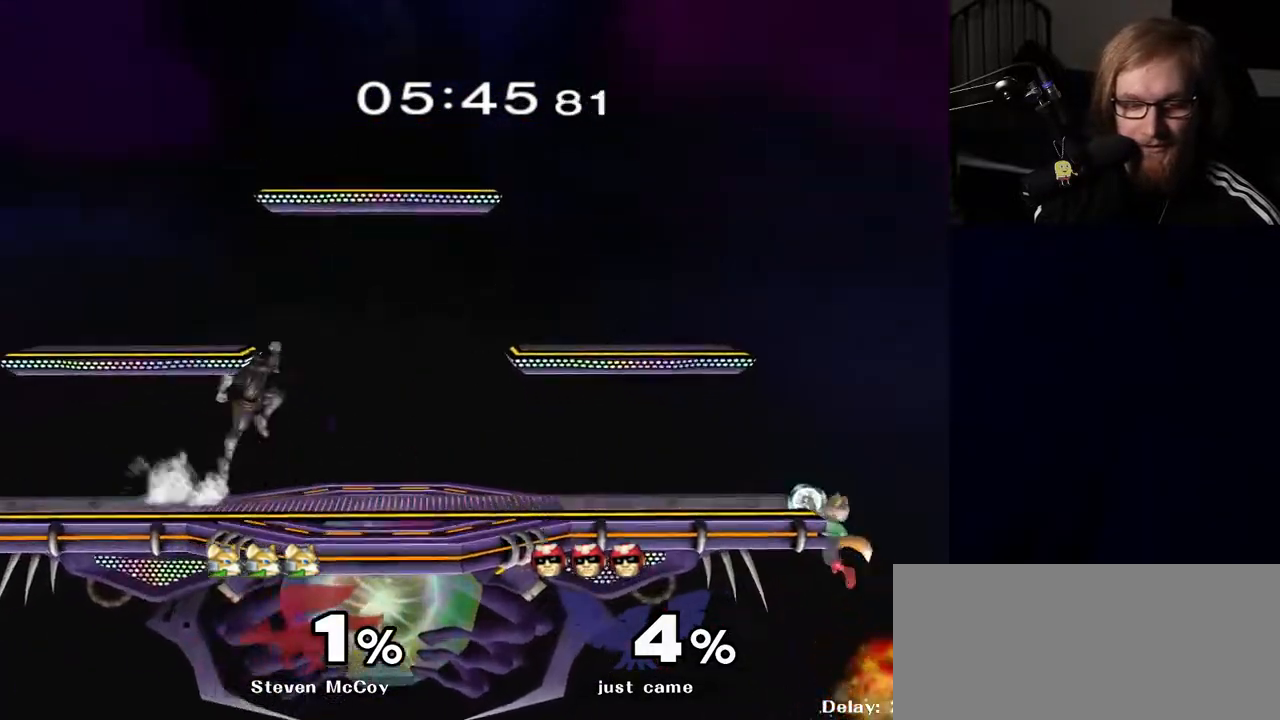
{"buttons": [], "left_stick": "down", "right_stick": "center", "events": [[83, "R1", "up"], [133, "left_stick", "right"], [233, "left_stick", "left"], [350, "left_stick", "center"], [417, "left_stick", "down"]]}